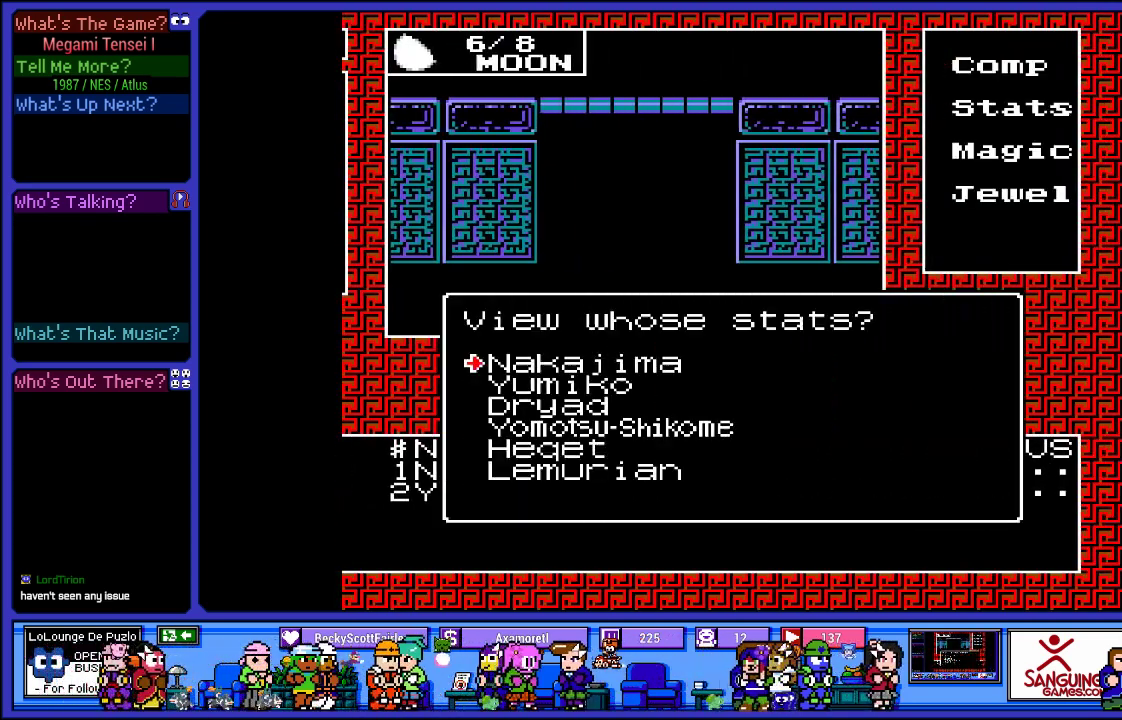
Gameplay with a controller (PlayStation layout); each line is a JSON object with the inputs held at the frame after it. "events" lists button and stick changes between this image and that frame as [ms after this image, input, new state], when the widget could be followed in between. Not read: L3 R3.
{"buttons": [], "left_stick": "center", "right_stick": "center", "events": [[317, "CIRCLE", "down"], [383, "CIRCLE", "up"]]}
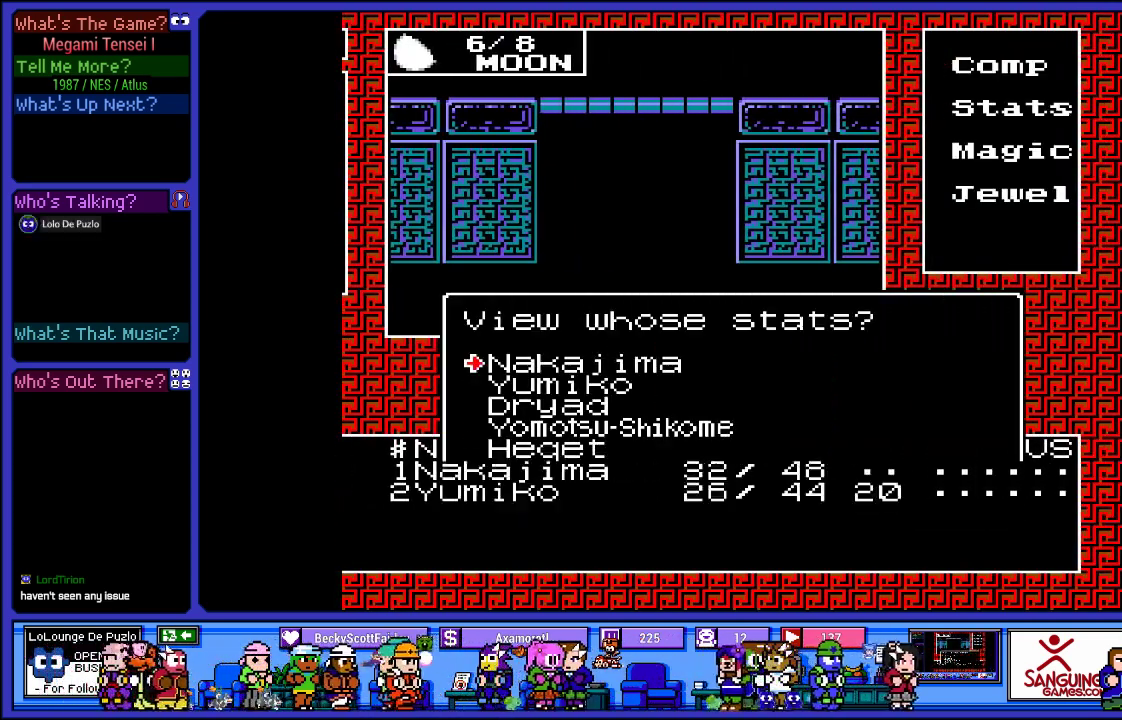
{"buttons": [], "left_stick": "center", "right_stick": "center", "events": []}
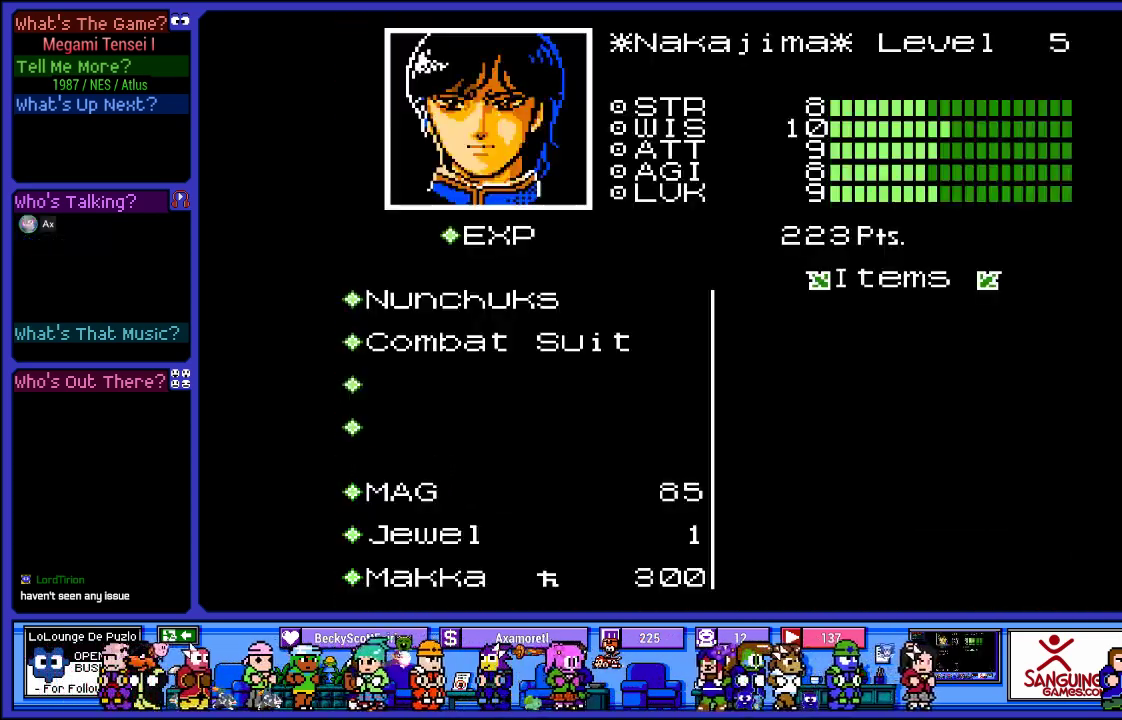
{"buttons": [], "left_stick": "center", "right_stick": "center", "events": []}
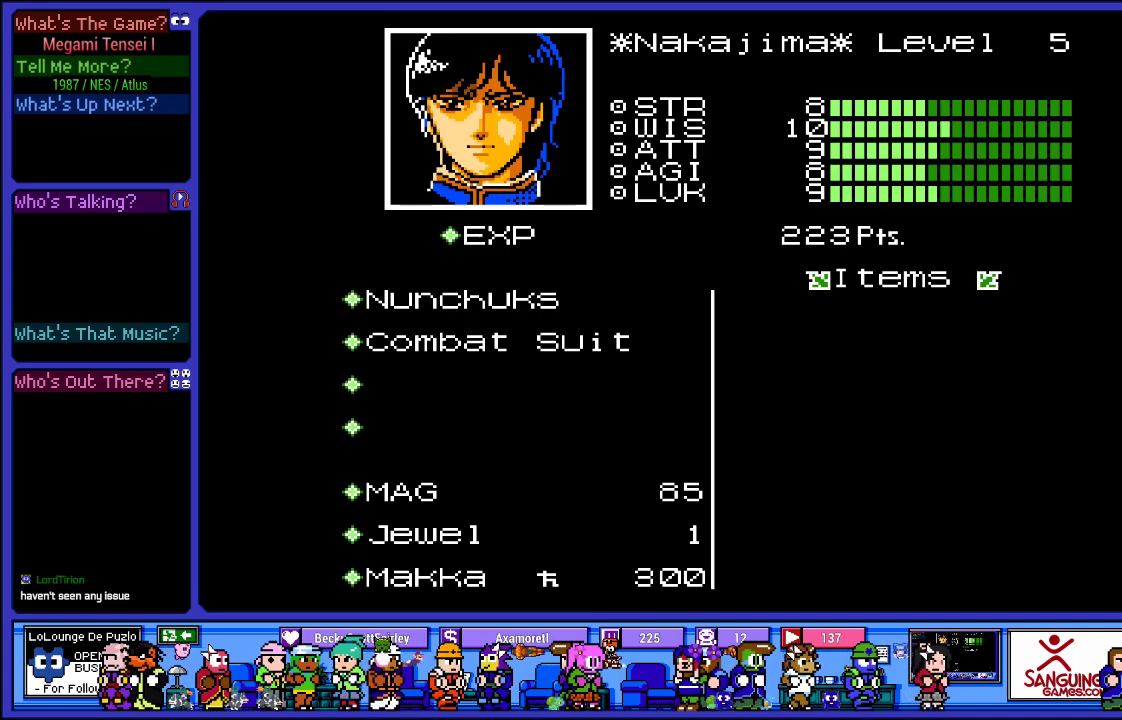
{"buttons": [], "left_stick": "center", "right_stick": "center", "events": []}
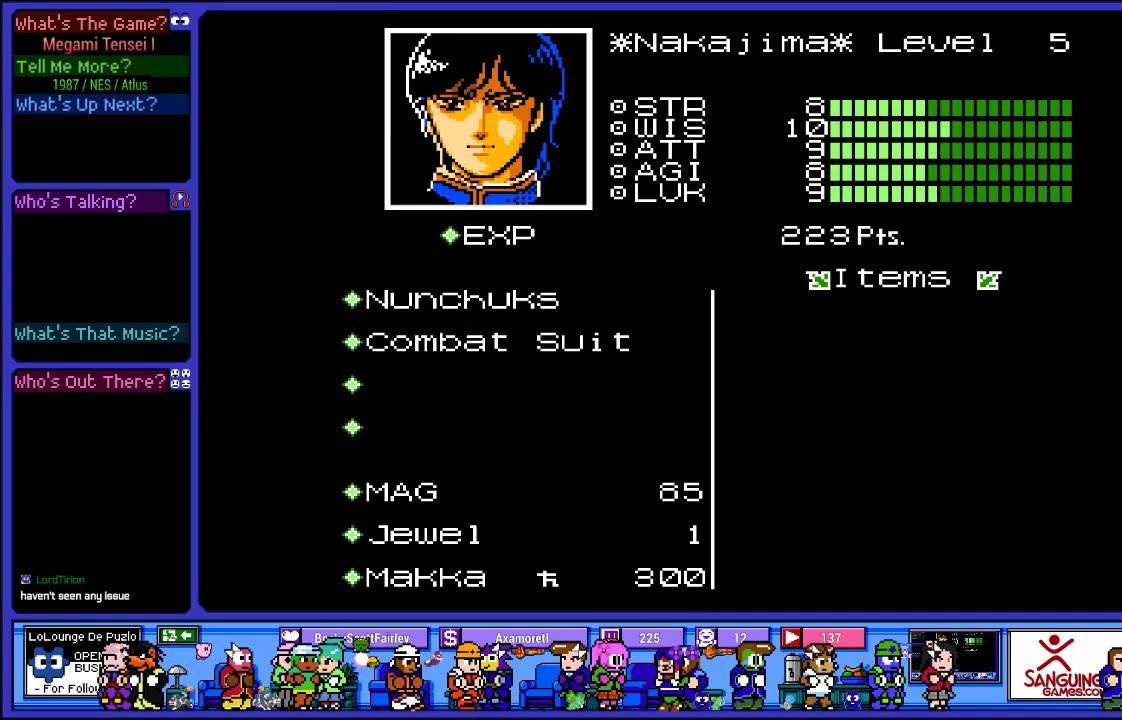
{"buttons": [], "left_stick": "center", "right_stick": "center", "events": []}
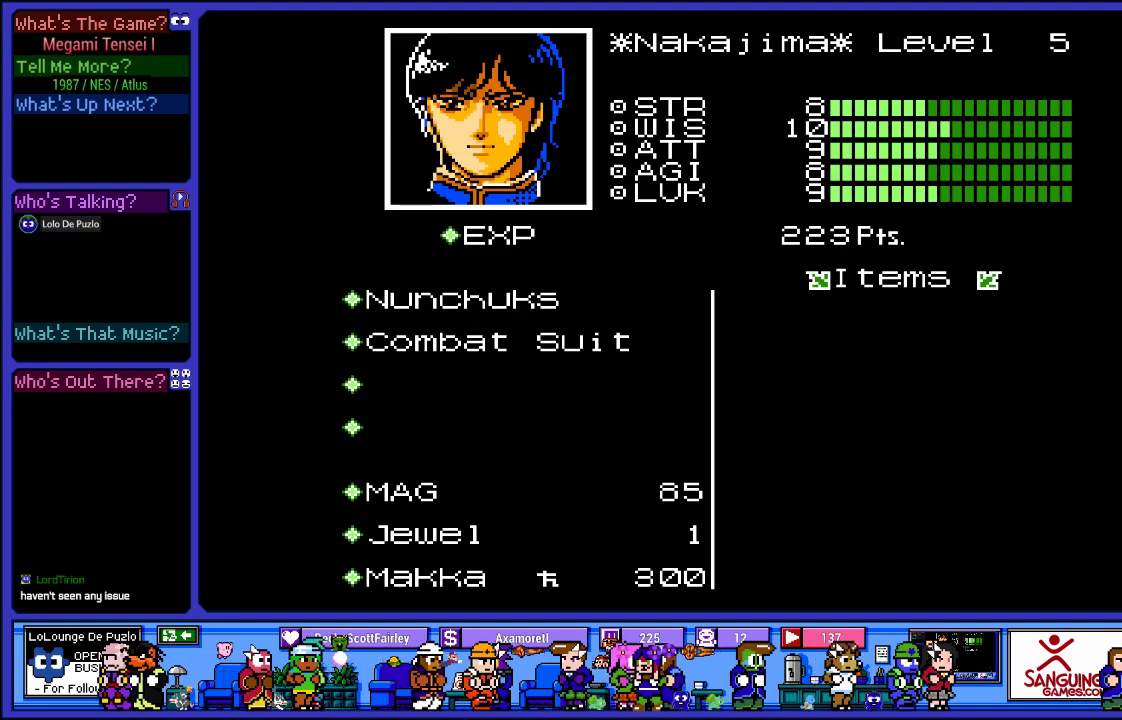
{"buttons": [], "left_stick": "center", "right_stick": "center", "events": []}
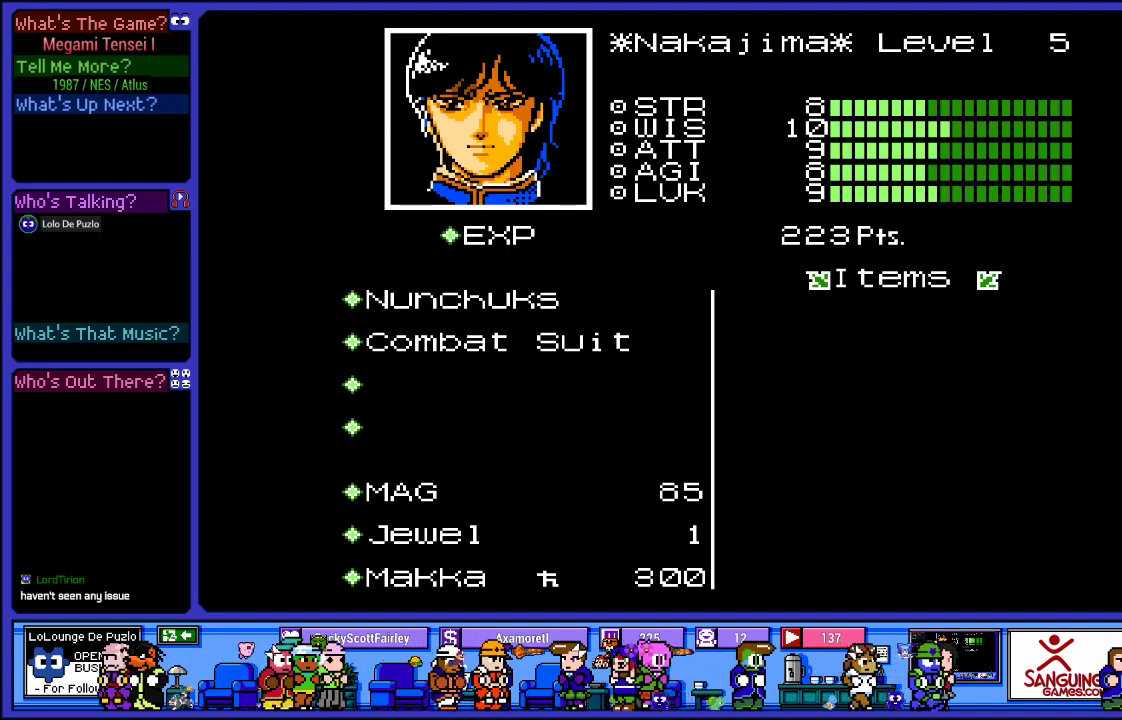
{"buttons": [], "left_stick": "center", "right_stick": "center", "events": [[200, "CROSS", "down"], [317, "CROSS", "up"]]}
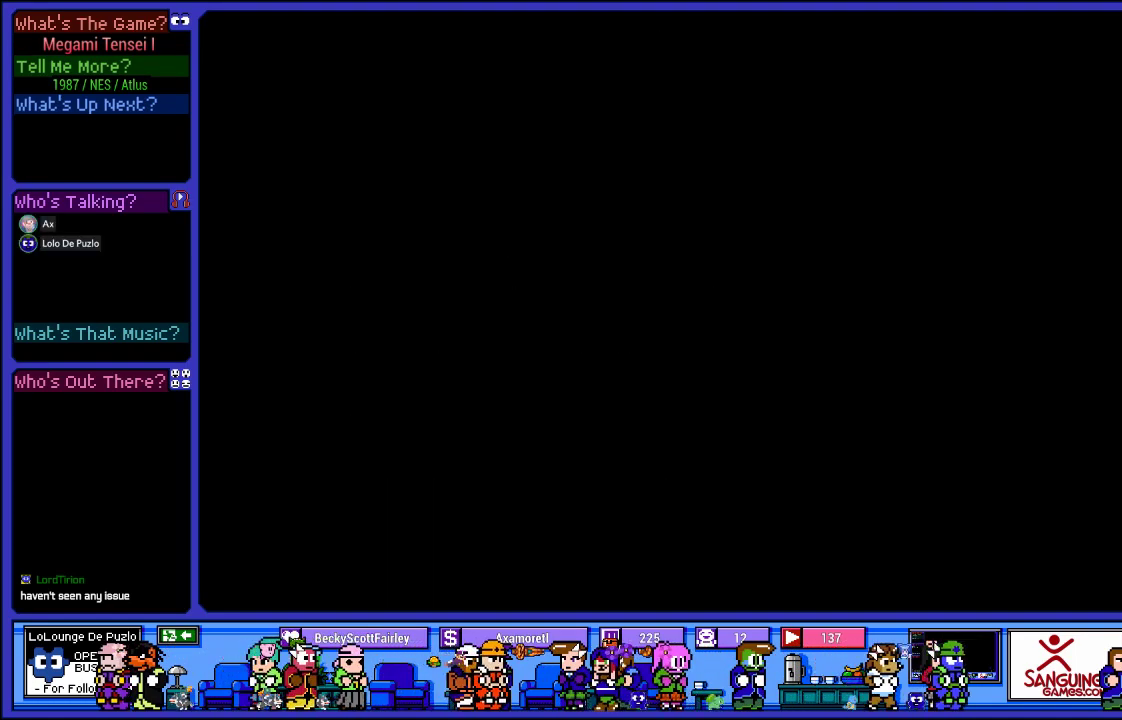
{"buttons": [], "left_stick": "center", "right_stick": "center", "events": []}
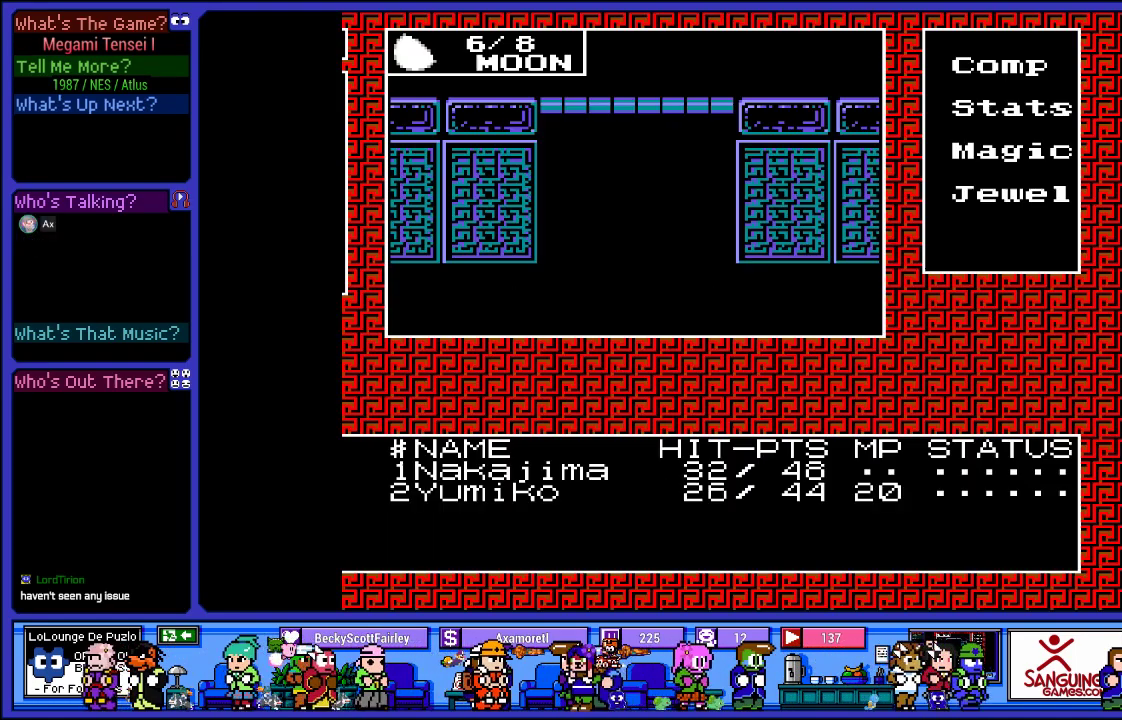
{"buttons": ["DPAD_LEFT"], "left_stick": "center", "right_stick": "center", "events": [[350, "DPAD_LEFT", "down"]]}
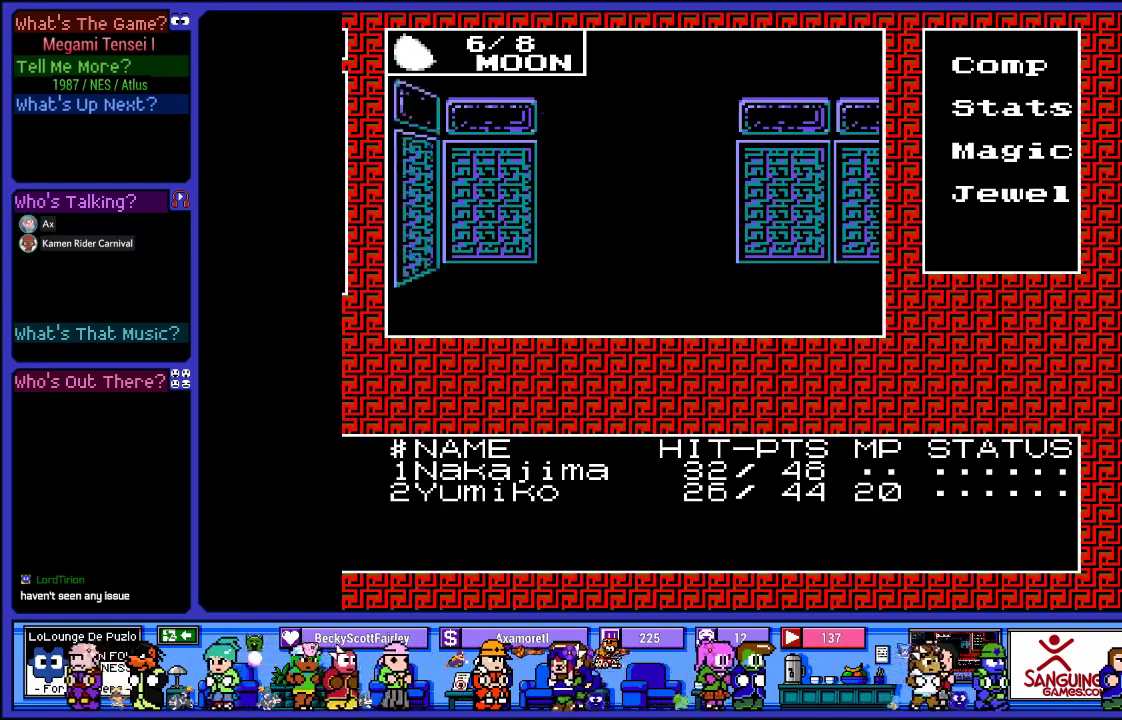
{"buttons": ["DPAD_UP"], "left_stick": "center", "right_stick": "center", "events": [[167, "DPAD_LEFT", "up"], [467, "DPAD_UP", "down"]]}
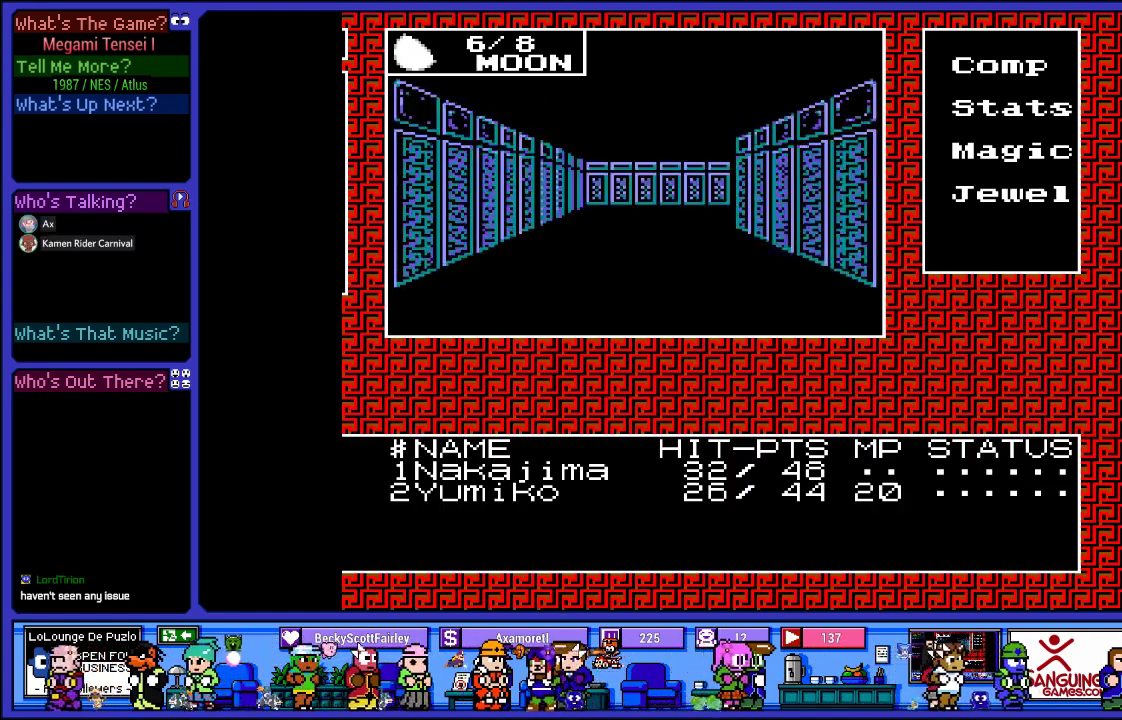
{"buttons": ["DPAD_UP"], "left_stick": "center", "right_stick": "center", "events": [[133, "DPAD_UP", "up"], [383, "DPAD_UP", "down"]]}
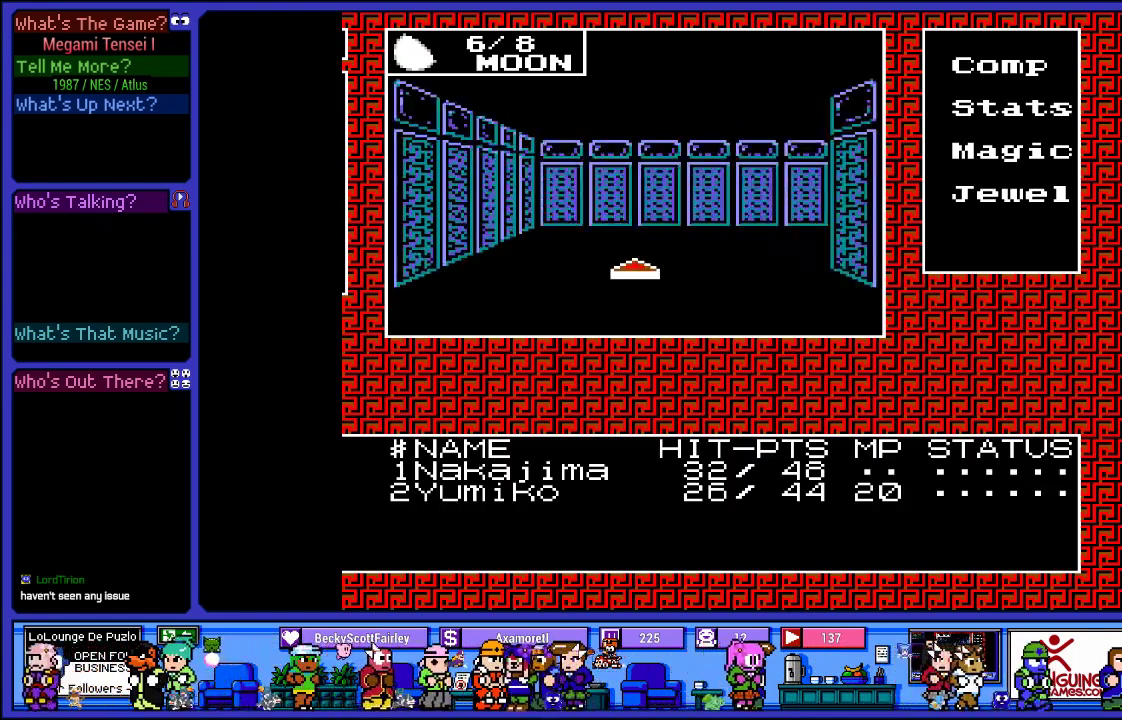
{"buttons": ["DPAD_RIGHT"], "left_stick": "center", "right_stick": "center", "events": [[133, "DPAD_UP", "up"], [350, "DPAD_RIGHT", "down"]]}
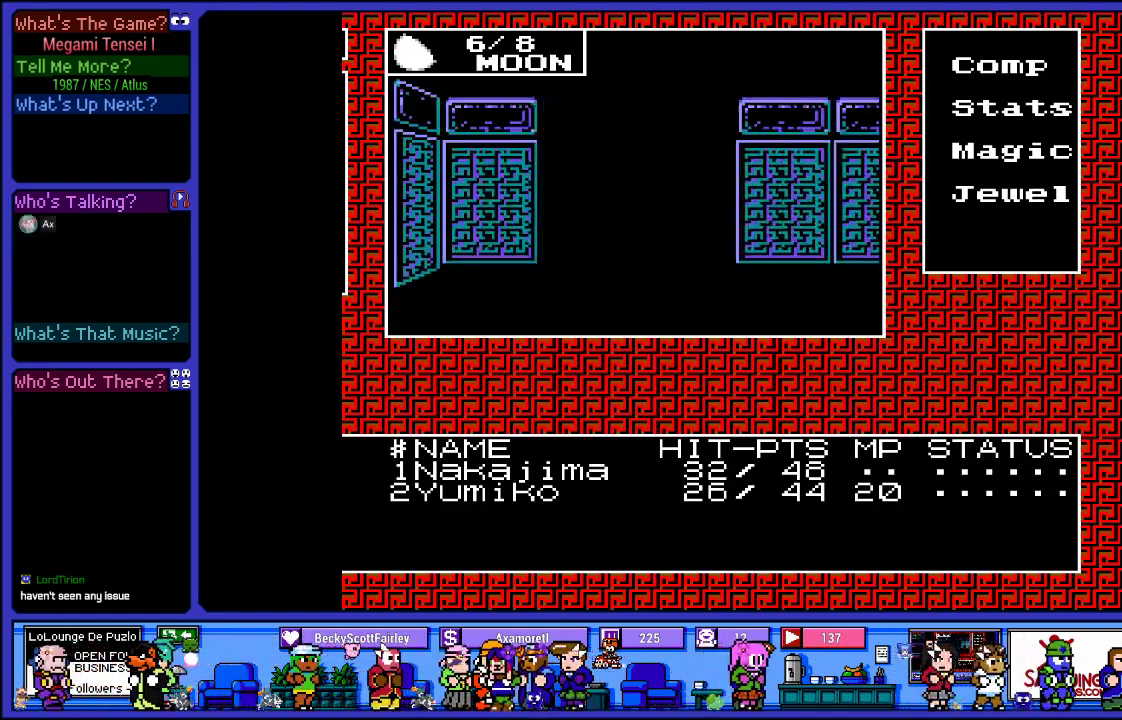
{"buttons": [], "left_stick": "center", "right_stick": "center", "events": [[33, "DPAD_RIGHT", "up"], [233, "DPAD_UP", "down"], [417, "DPAD_UP", "up"]]}
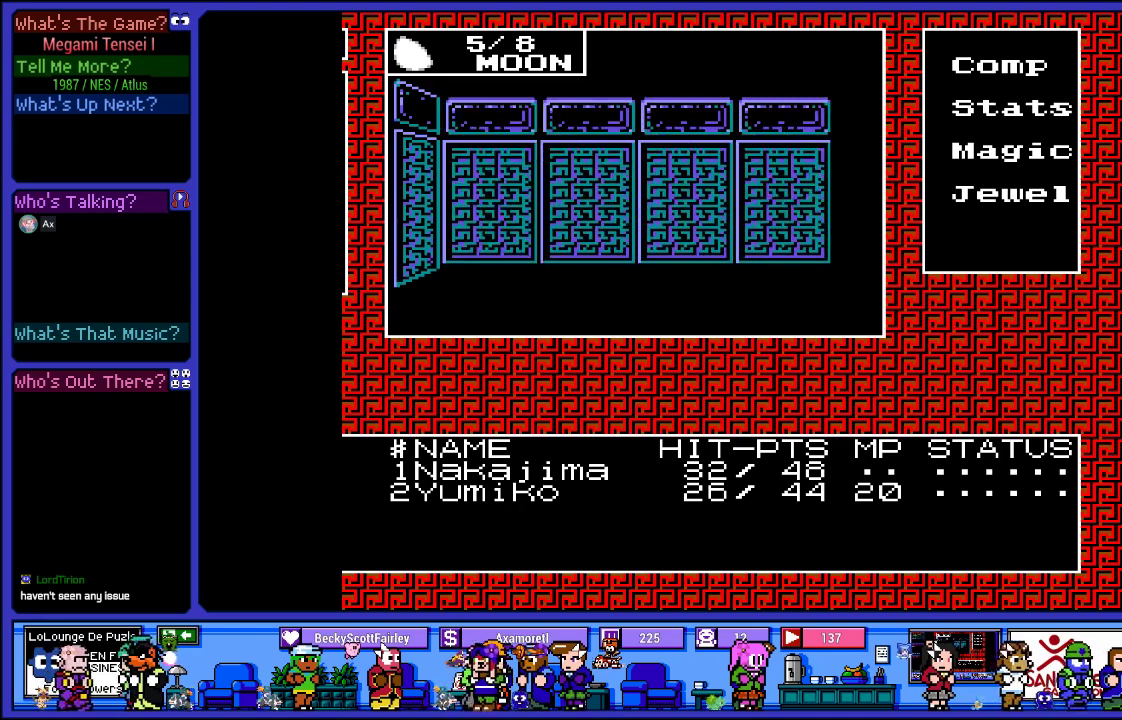
{"buttons": [], "left_stick": "center", "right_stick": "center", "events": [[200, "DPAD_RIGHT", "down"], [350, "DPAD_RIGHT", "up"]]}
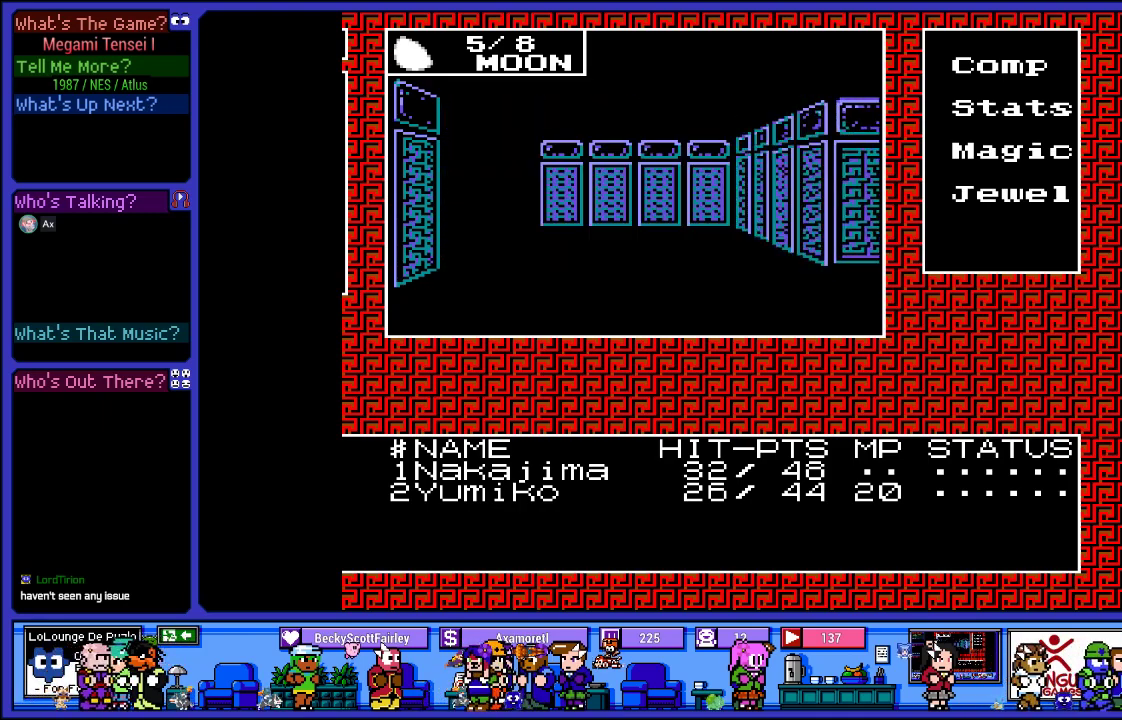
{"buttons": ["DPAD_LEFT"], "left_stick": "center", "right_stick": "center", "events": [[17, "DPAD_UP", "down"], [200, "DPAD_UP", "up"], [483, "DPAD_LEFT", "down"]]}
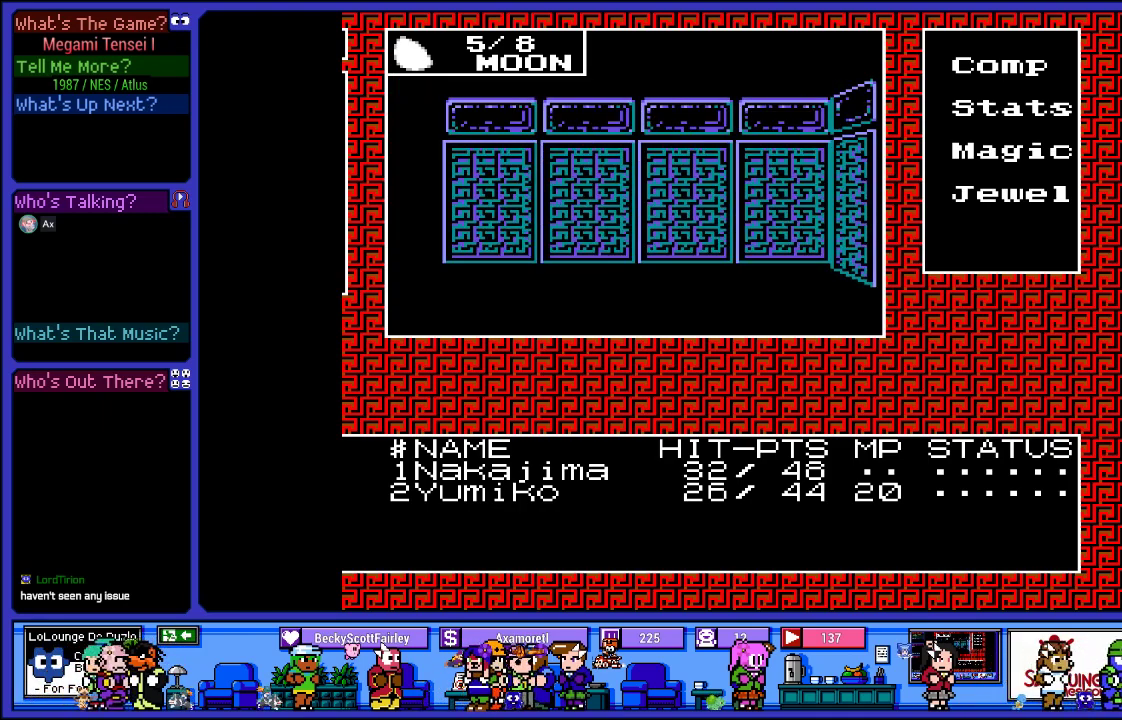
{"buttons": ["DPAD_UP"], "left_stick": "center", "right_stick": "center", "events": [[133, "DPAD_LEFT", "up"], [300, "DPAD_UP", "down"]]}
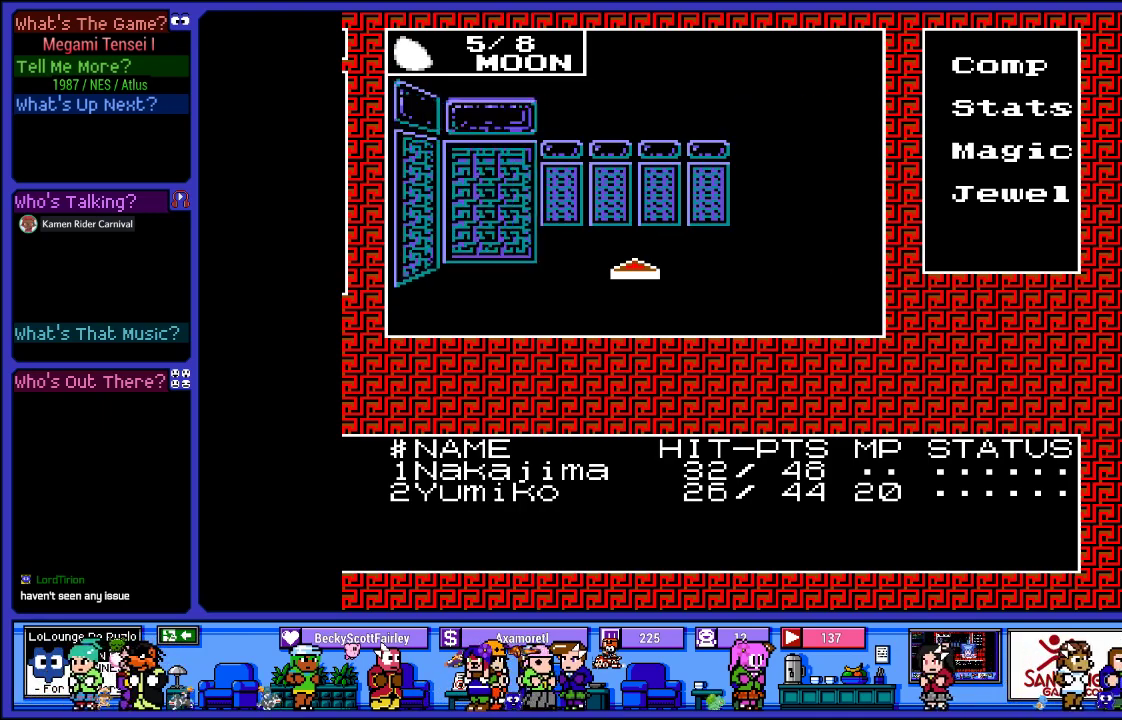
{"buttons": ["DPAD_LEFT"], "left_stick": "center", "right_stick": "center", "events": [[33, "DPAD_UP", "up"], [350, "DPAD_LEFT", "down"]]}
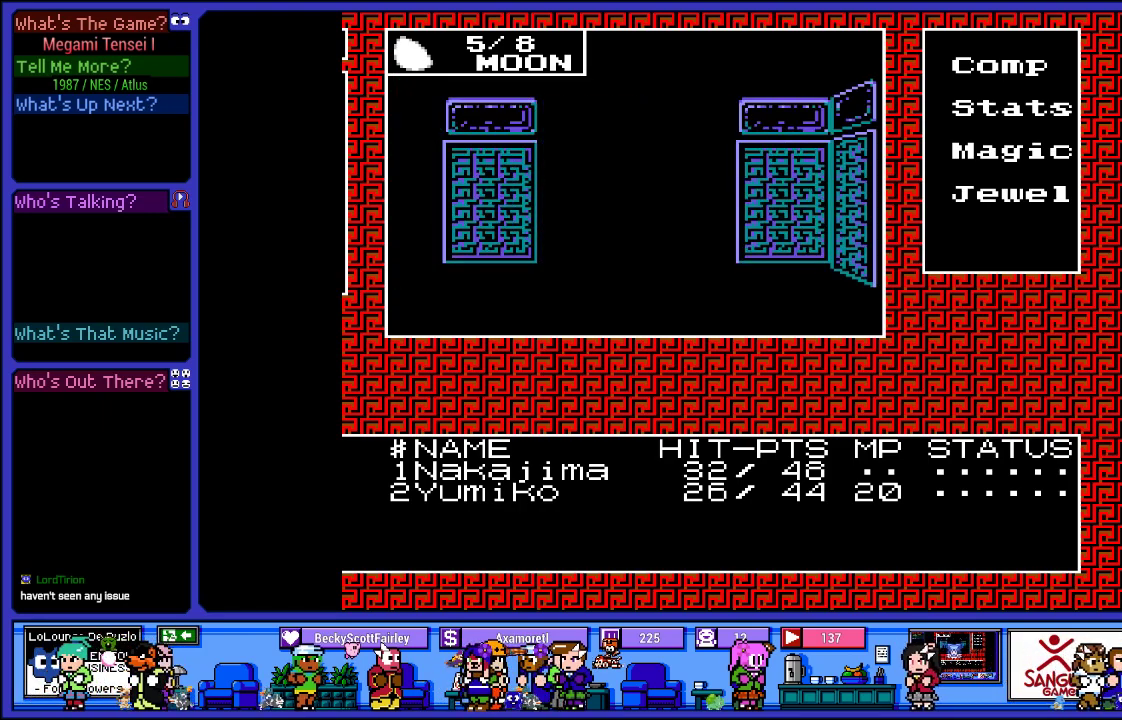
{"buttons": [], "left_stick": "center", "right_stick": "center", "events": [[17, "DPAD_LEFT", "up"], [183, "DPAD_UP", "down"], [400, "DPAD_UP", "up"]]}
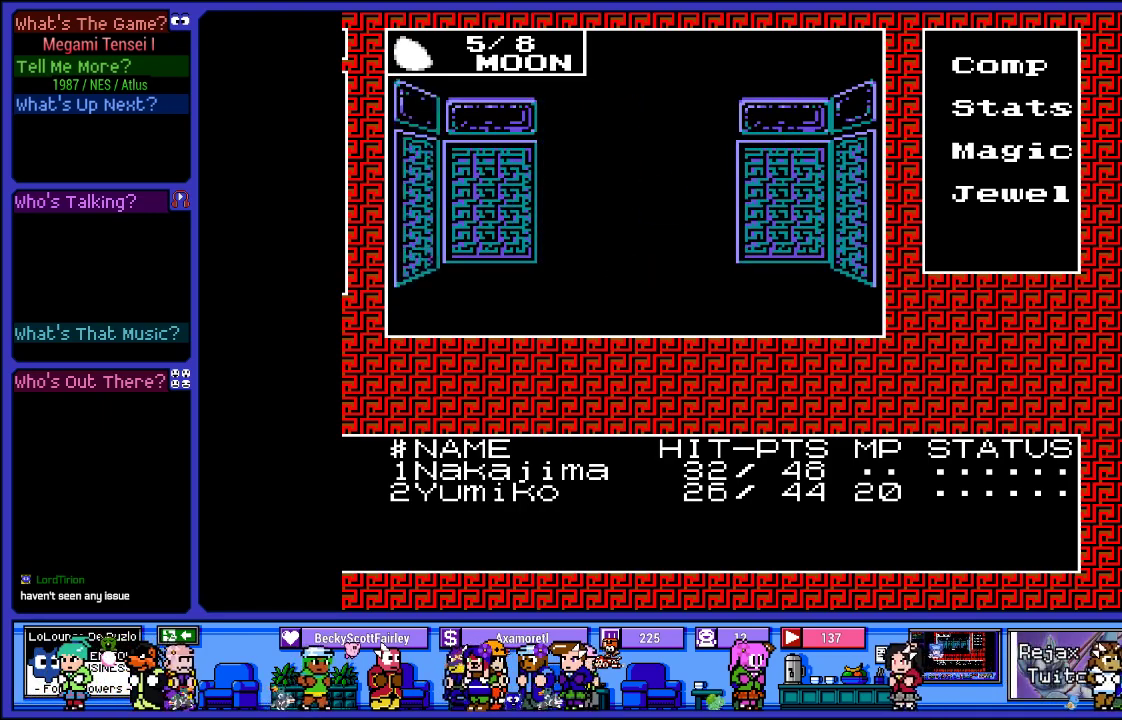
{"buttons": [], "left_stick": "center", "right_stick": "center", "events": []}
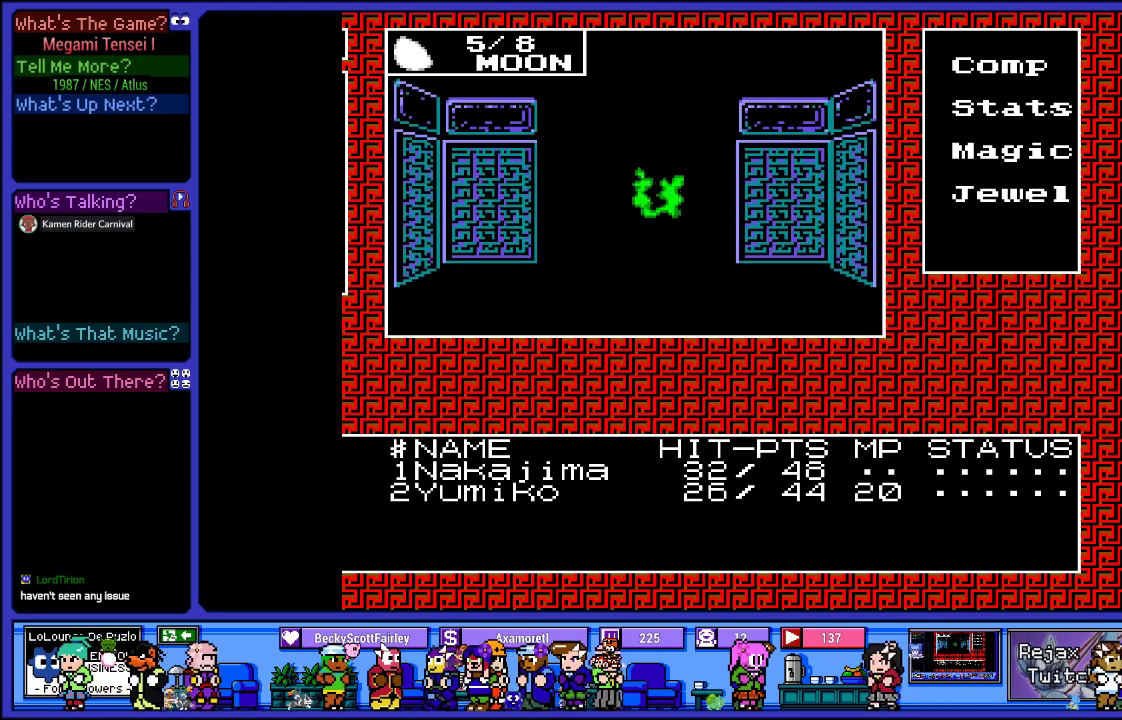
{"buttons": [], "left_stick": "center", "right_stick": "center", "events": []}
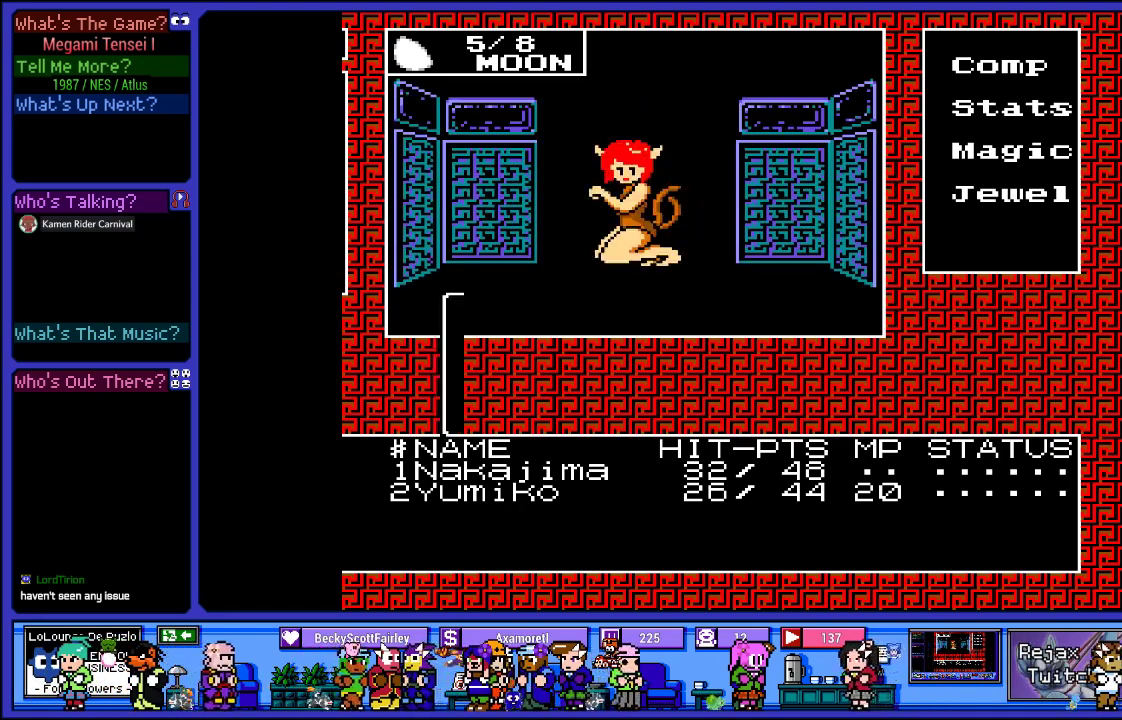
{"buttons": [], "left_stick": "center", "right_stick": "center", "events": []}
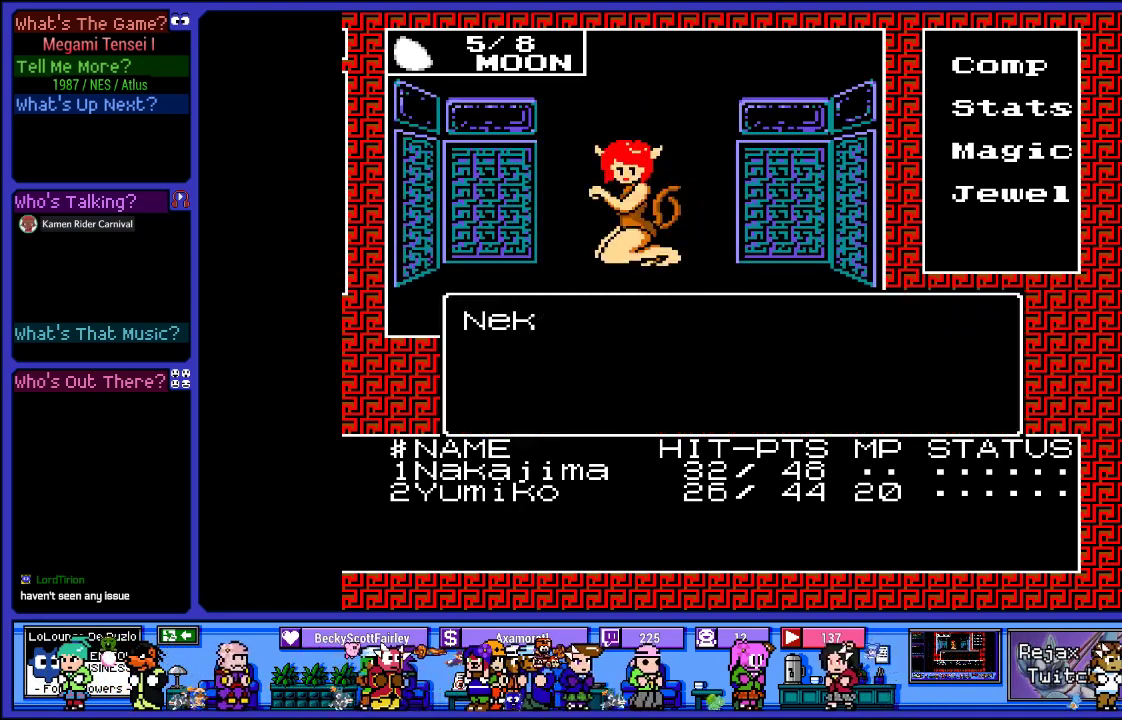
{"buttons": [], "left_stick": "center", "right_stick": "center", "events": []}
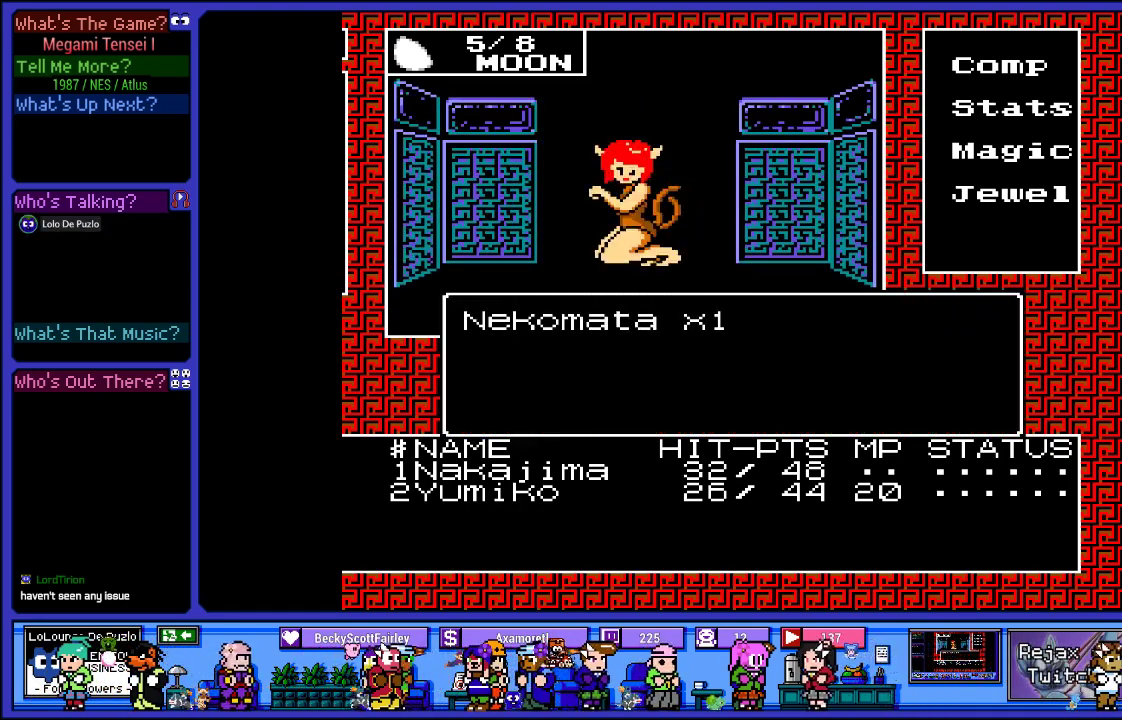
{"buttons": [], "left_stick": "center", "right_stick": "center", "events": []}
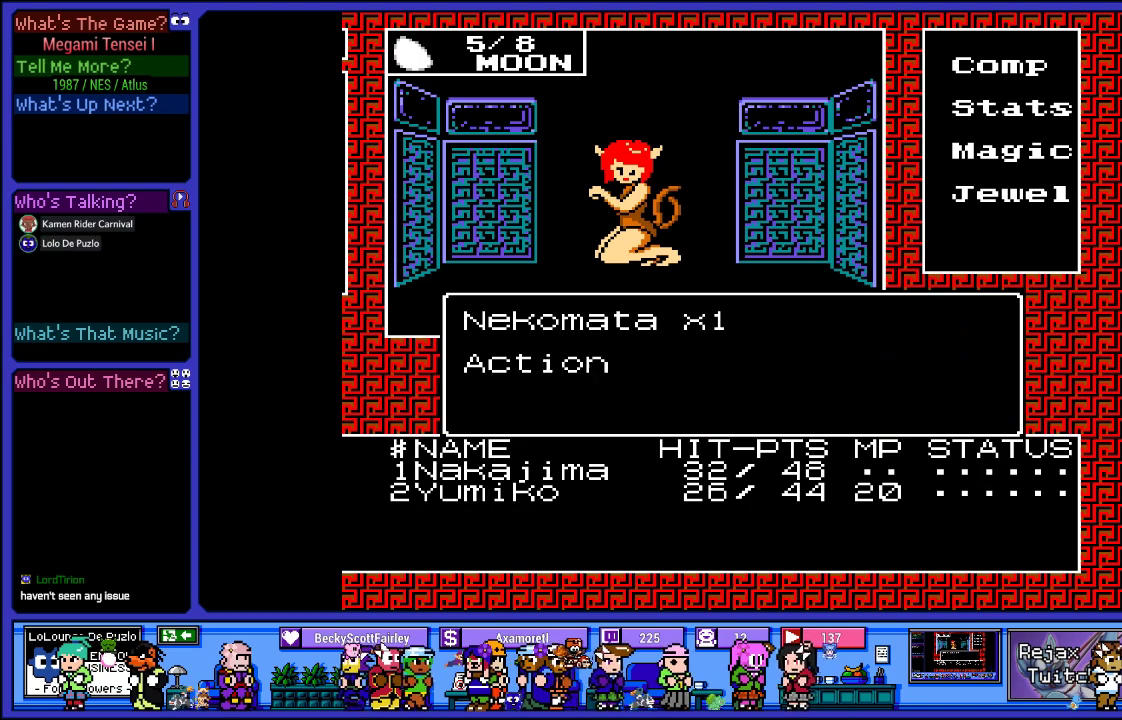
{"buttons": [], "left_stick": "center", "right_stick": "center", "events": []}
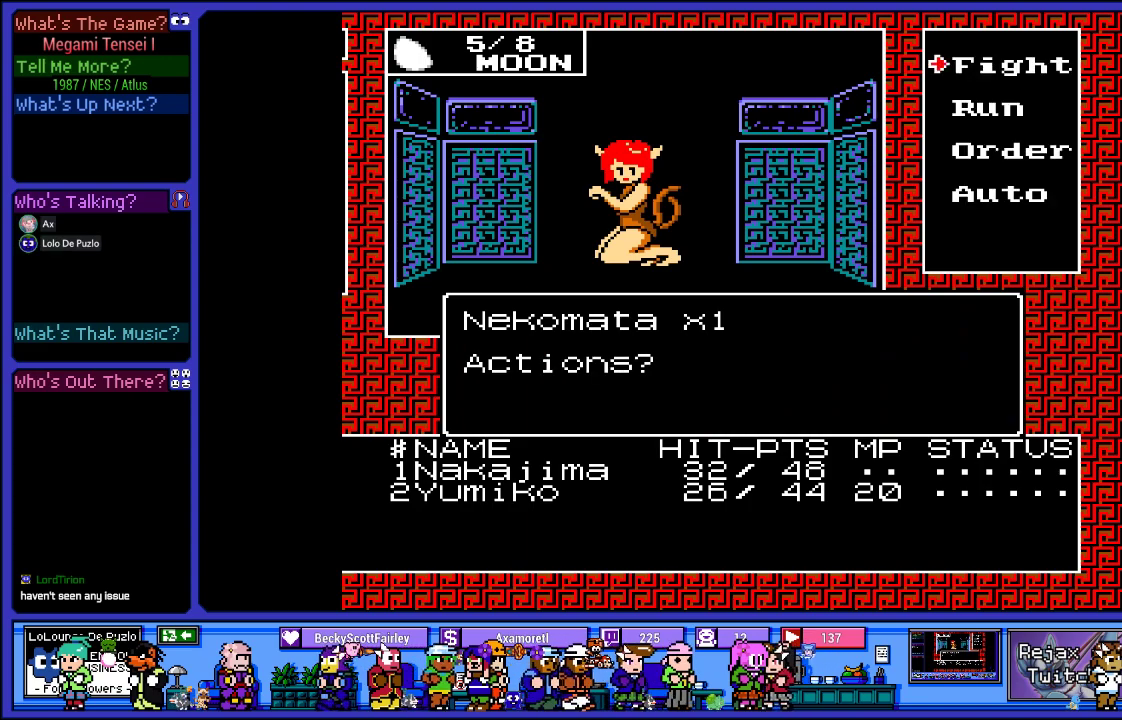
{"buttons": [], "left_stick": "center", "right_stick": "center", "events": []}
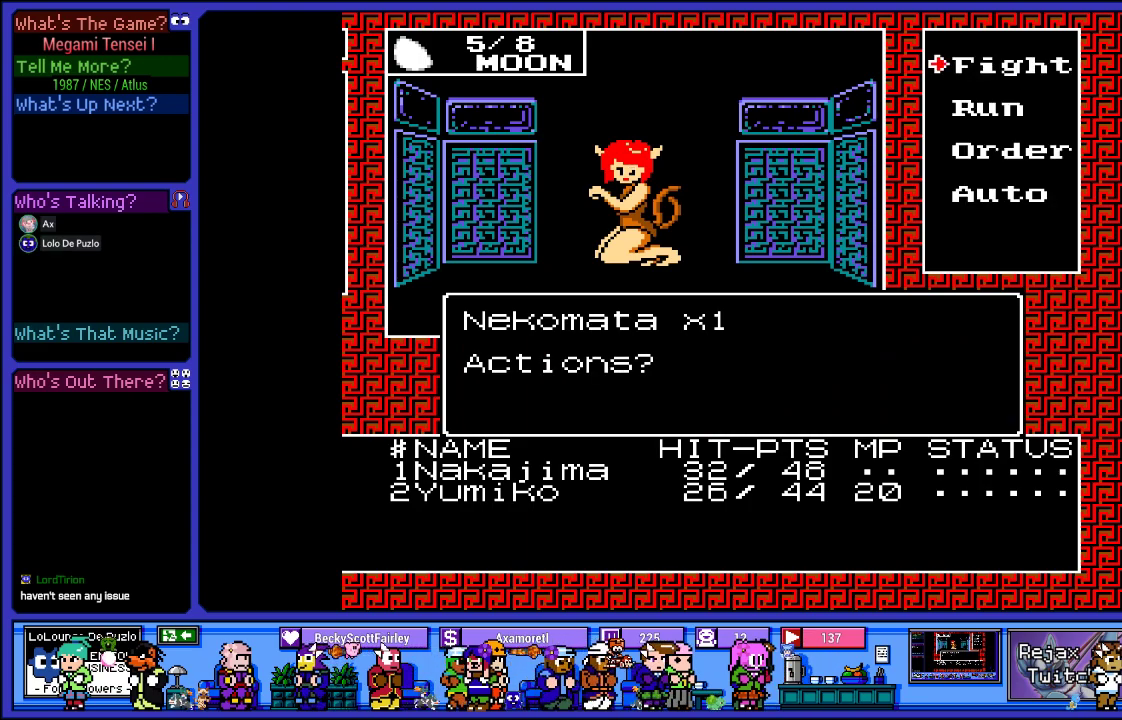
{"buttons": [], "left_stick": "center", "right_stick": "center", "events": [[150, "DPAD_DOWN", "down"], [267, "DPAD_DOWN", "up"], [383, "DPAD_UP", "down"], [483, "DPAD_UP", "up"]]}
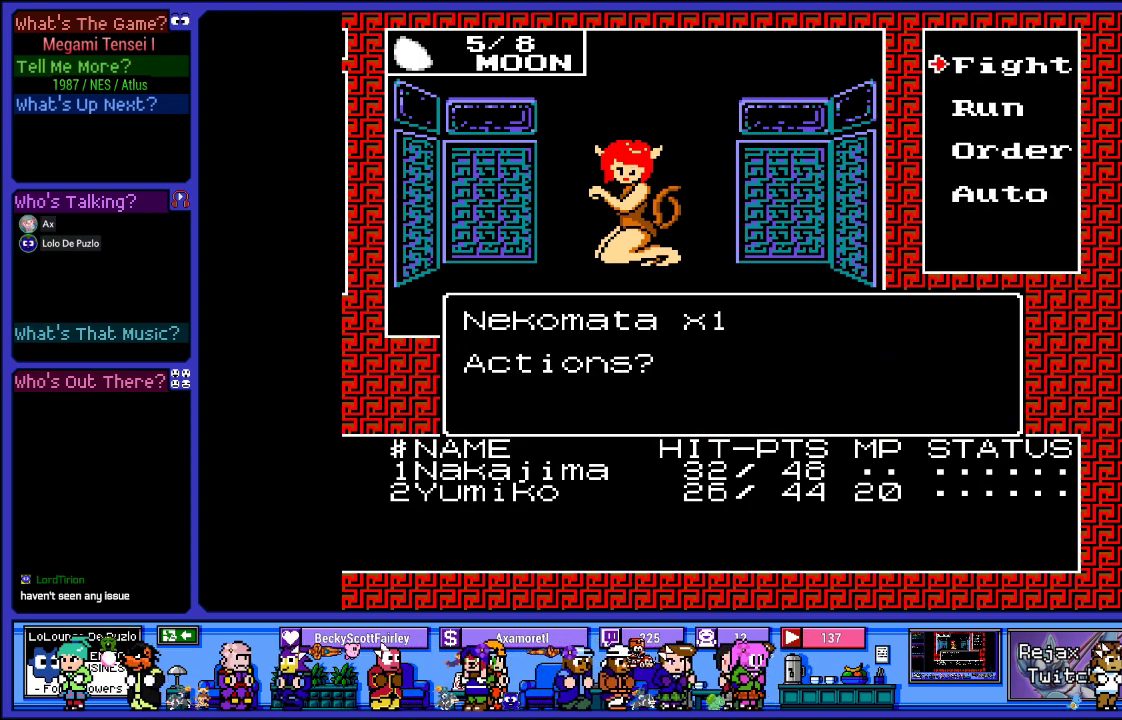
{"buttons": [], "left_stick": "center", "right_stick": "center", "events": [[33, "CIRCLE", "down"], [183, "CIRCLE", "up"]]}
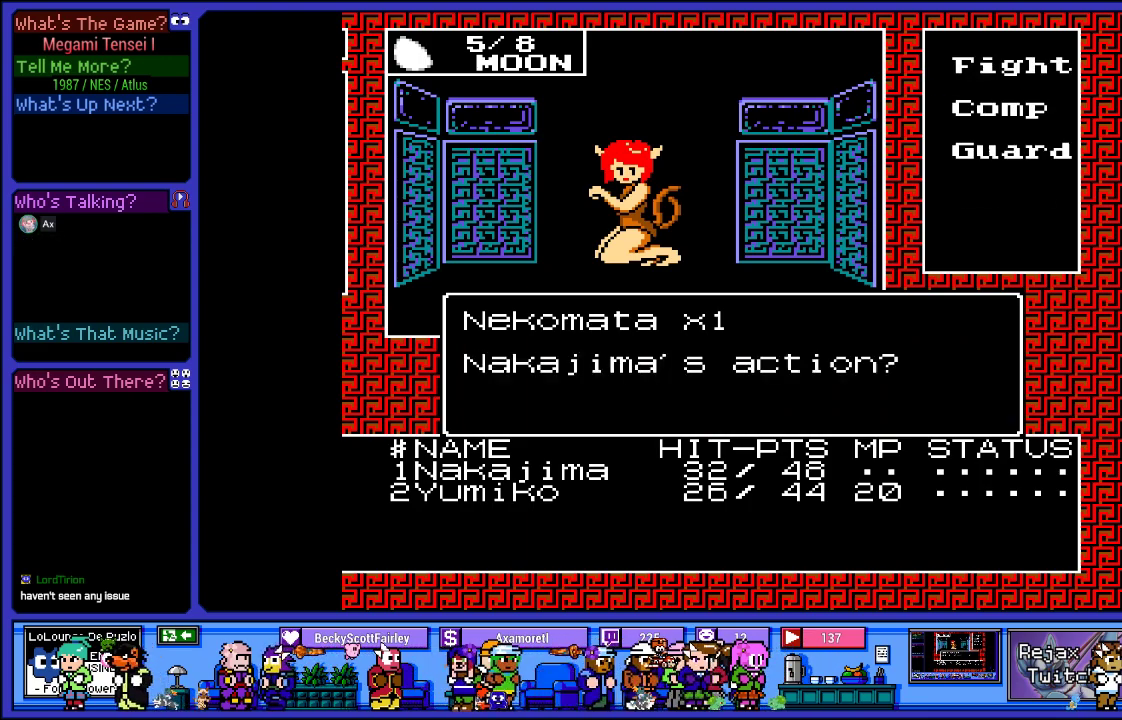
{"buttons": [], "left_stick": "center", "right_stick": "center", "events": [[333, "DPAD_DOWN", "down"], [467, "DPAD_DOWN", "up"]]}
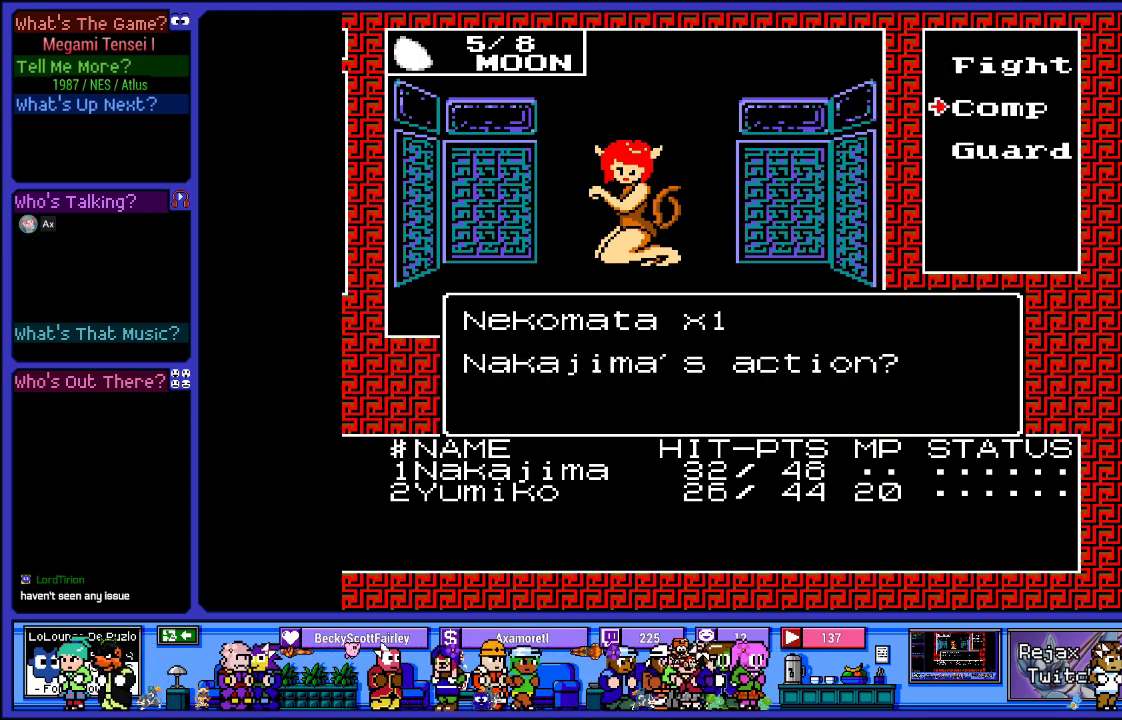
{"buttons": ["DPAD_DOWN"], "left_stick": "center", "right_stick": "center", "events": [[67, "CIRCLE", "down"], [183, "CIRCLE", "up"], [450, "DPAD_DOWN", "down"]]}
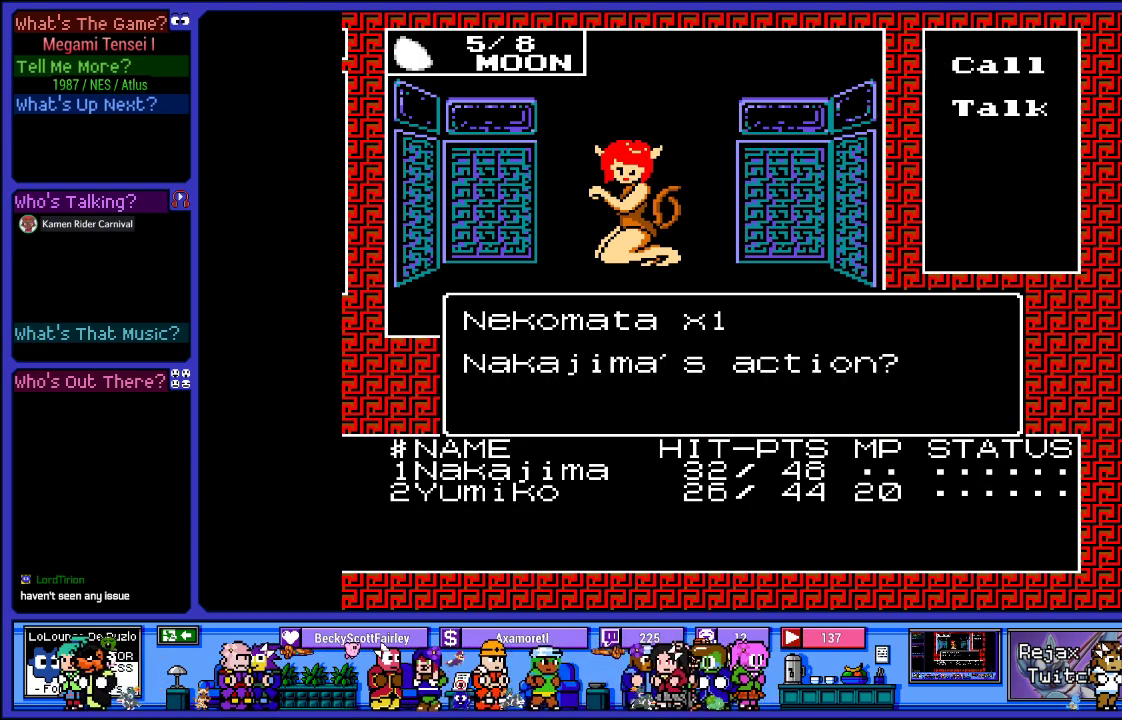
{"buttons": [], "left_stick": "center", "right_stick": "center", "events": [[83, "DPAD_DOWN", "up"], [200, "CIRCLE", "down"], [300, "CIRCLE", "up"]]}